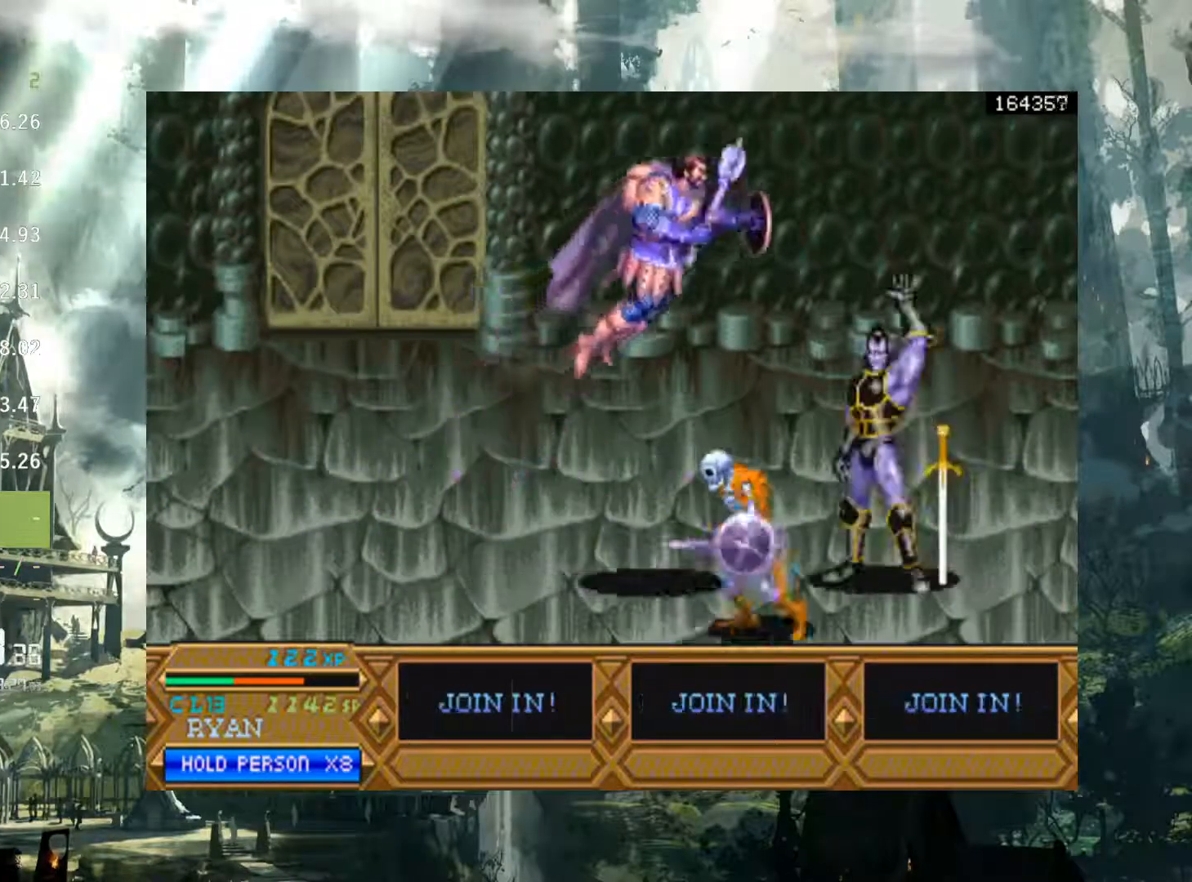
Gameplay with a controller (Xbox layout); each line is a JSON object with the inputs held at the frame after it. "events" lists button and stick changes between this image and that frame as [ms after this image, input, new state], when the widget could be followed in between. Not read: L3 R3 START left_stick right_stick.
{"buttons": ["X", "DPAD_RIGHT"], "events": [[150, "X", "down"], [233, "X", "up"], [350, "X", "down"], [417, "X", "up"], [500, "X", "down"]]}
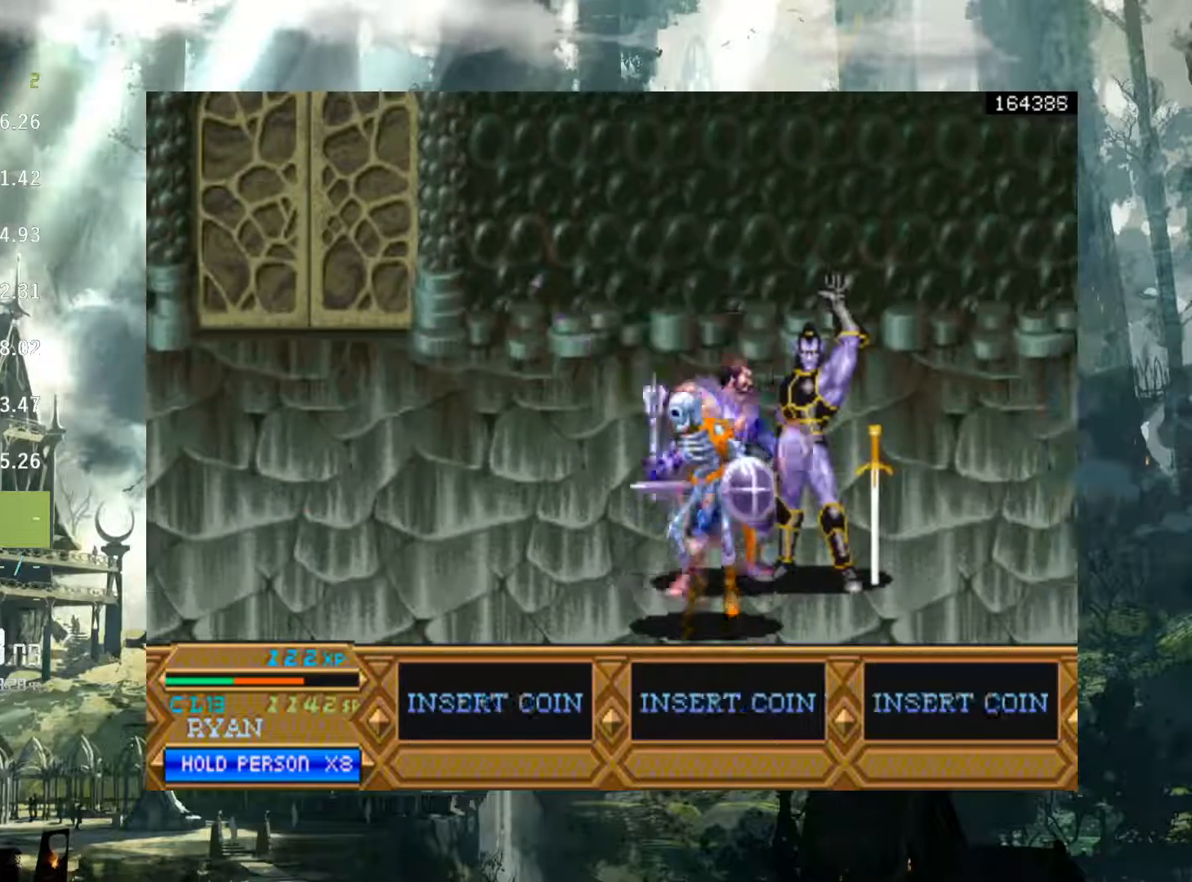
{"buttons": ["DPAD_RIGHT"], "events": [[100, "X", "up"], [200, "X", "down"], [267, "X", "up"], [367, "X", "down"], [433, "X", "up"]]}
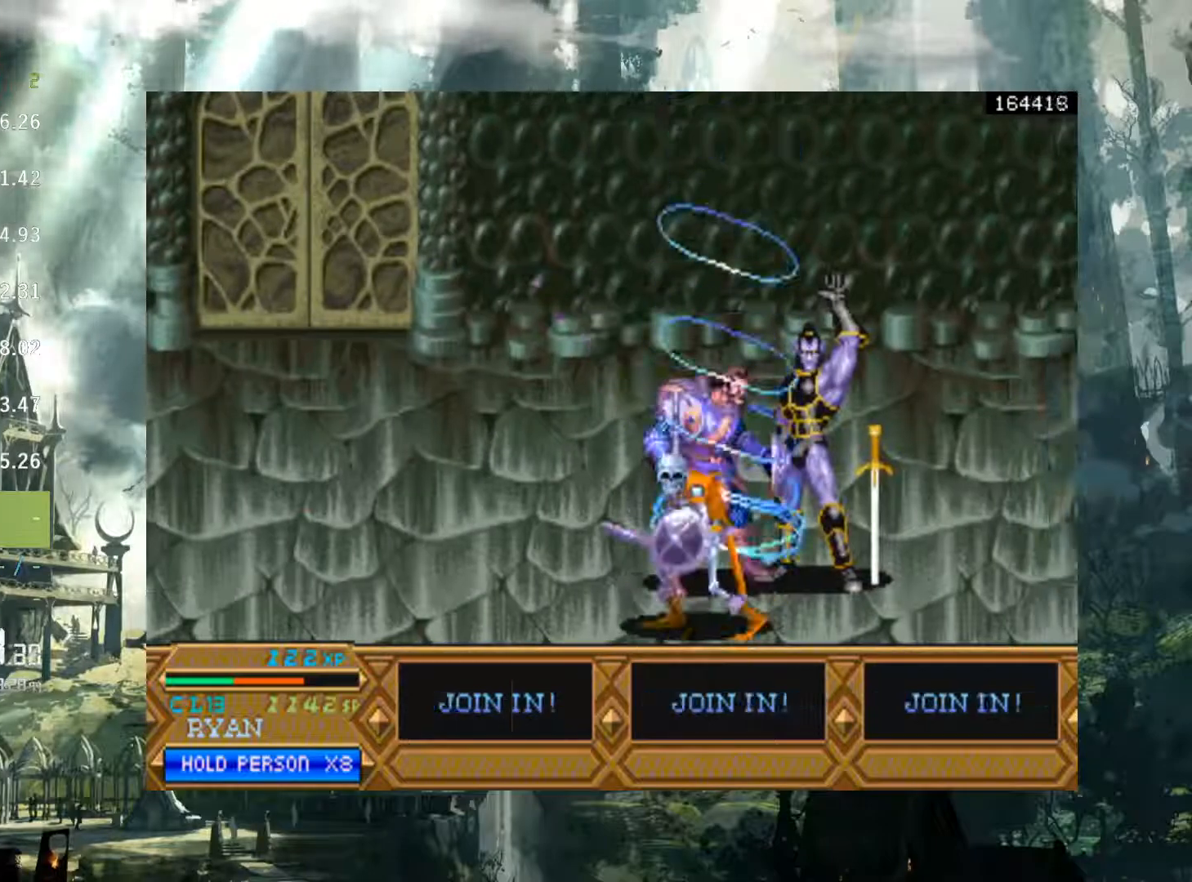
{"buttons": ["DPAD_RIGHT"], "events": [[50, "X", "down"], [100, "X", "up"], [183, "DPAD_RIGHT", "up"], [233, "X", "down"], [283, "X", "up"], [400, "X", "down"], [433, "DPAD_RIGHT", "down"], [450, "X", "up"]]}
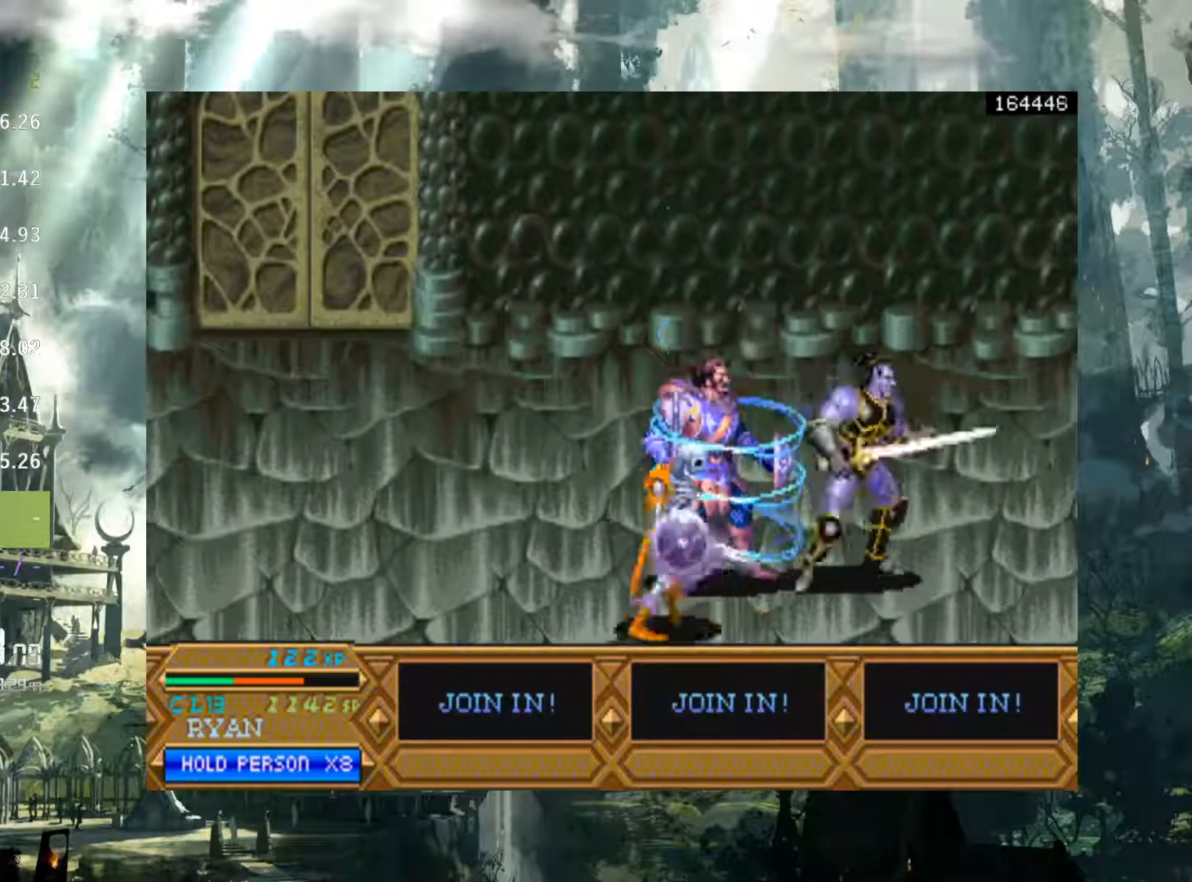
{"buttons": ["X", "DPAD_LEFT"], "events": [[67, "X", "down"], [100, "X", "up"], [233, "X", "down"], [267, "X", "up"], [300, "DPAD_RIGHT", "up"], [350, "DPAD_LEFT", "down"], [383, "X", "down"], [417, "X", "up"], [500, "X", "down"]]}
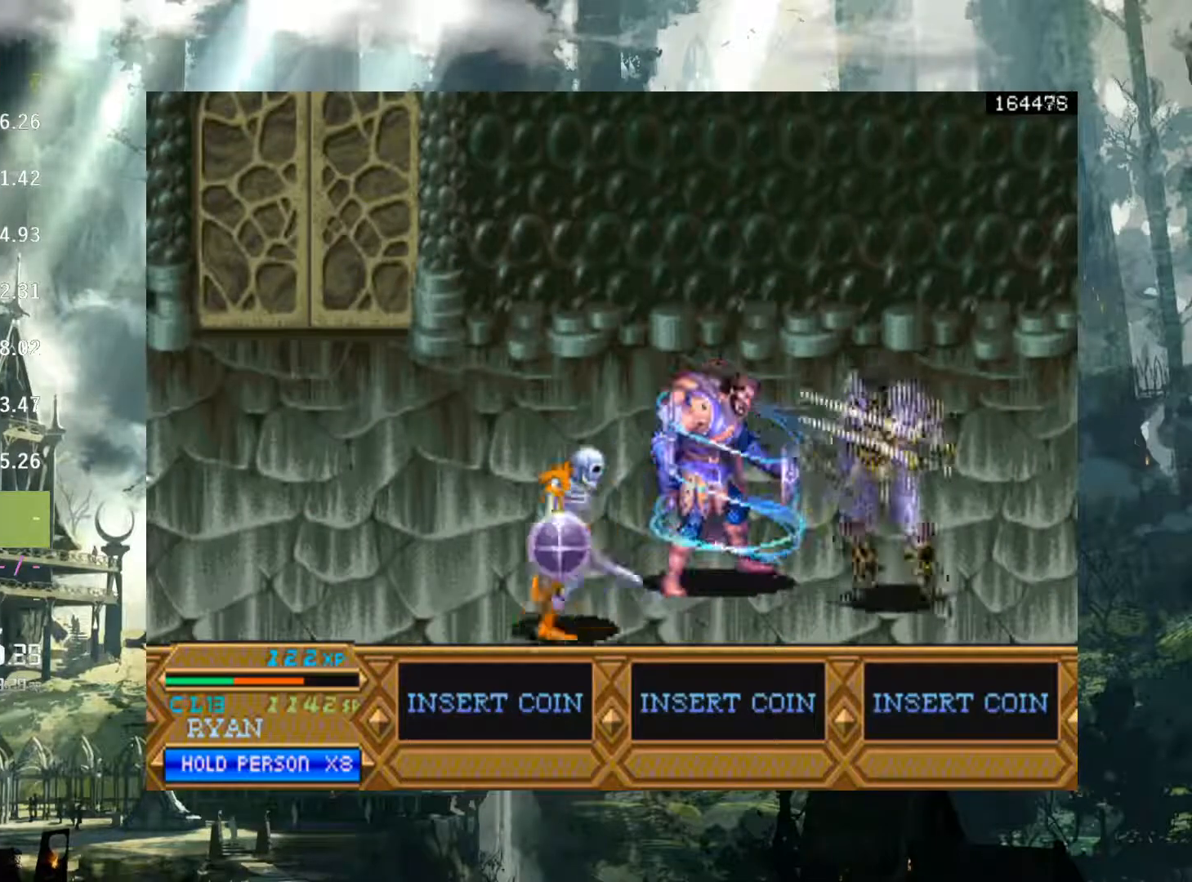
{"buttons": ["X", "DPAD_RIGHT"], "events": [[33, "DPAD_LEFT", "up"], [50, "X", "up"], [67, "DPAD_DOWN", "down"], [67, "DPAD_RIGHT", "down"], [83, "DPAD_DOWN", "up"], [150, "X", "down"], [200, "X", "up"], [250, "DPAD_RIGHT", "up"], [283, "DPAD_LEFT", "down"], [300, "X", "down"], [367, "X", "up"], [433, "DPAD_LEFT", "up"], [450, "DPAD_RIGHT", "down"], [467, "X", "down"]]}
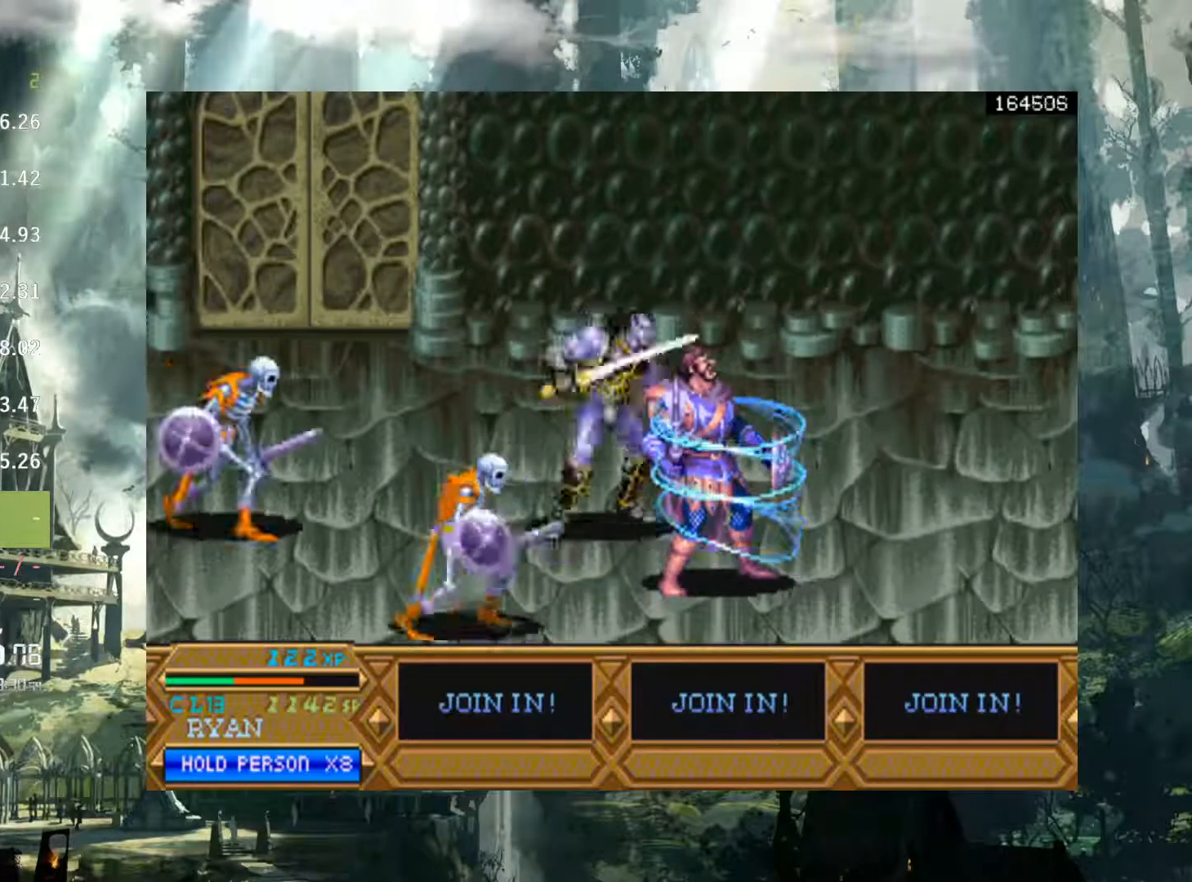
{"buttons": ["X", "DPAD_LEFT"], "events": [[33, "DPAD_RIGHT", "up"], [33, "X", "up"], [83, "DPAD_LEFT", "down"], [133, "X", "down"], [183, "X", "up"], [300, "X", "down"], [367, "X", "up"], [467, "X", "down"]]}
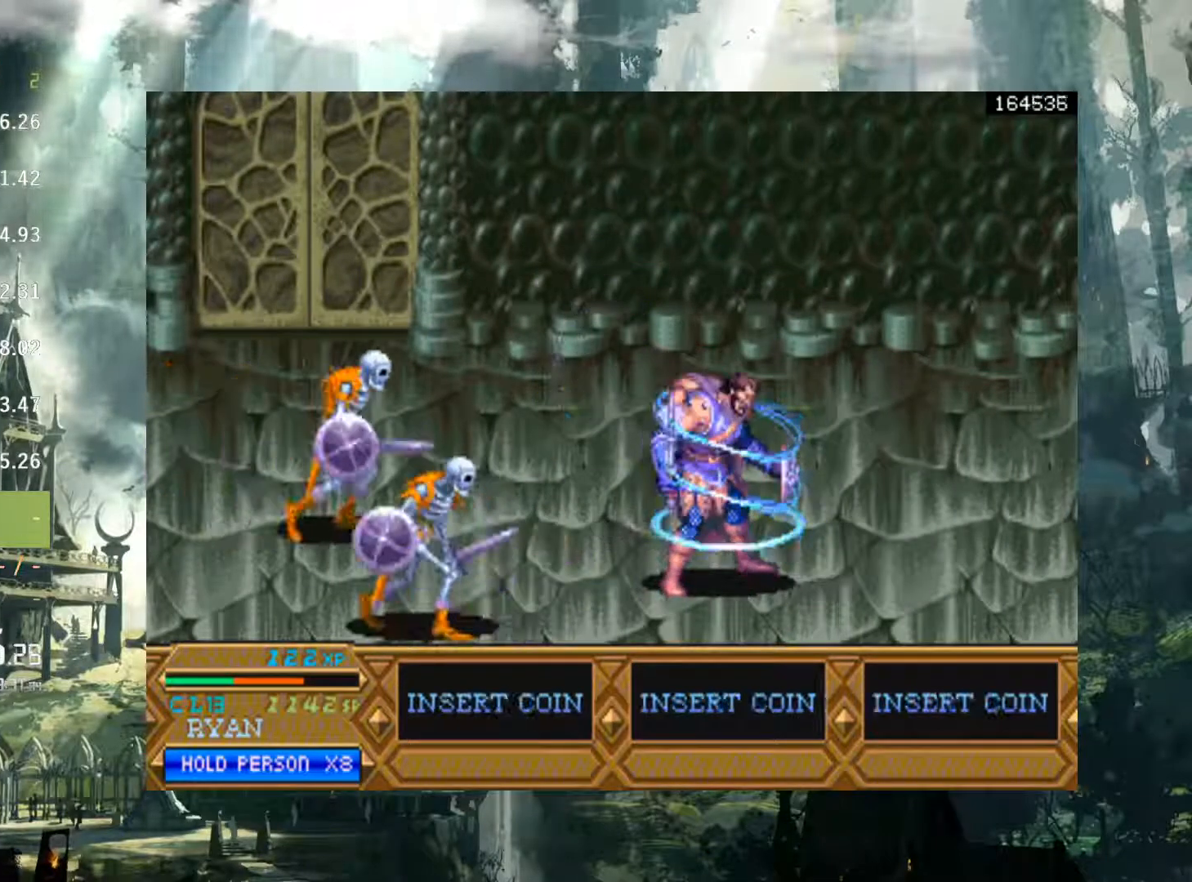
{"buttons": ["DPAD_UP"], "events": [[33, "X", "up"], [250, "X", "down"], [317, "X", "up"], [400, "DPAD_UP", "down"], [433, "X", "down"], [450, "DPAD_LEFT", "up"], [500, "X", "up"]]}
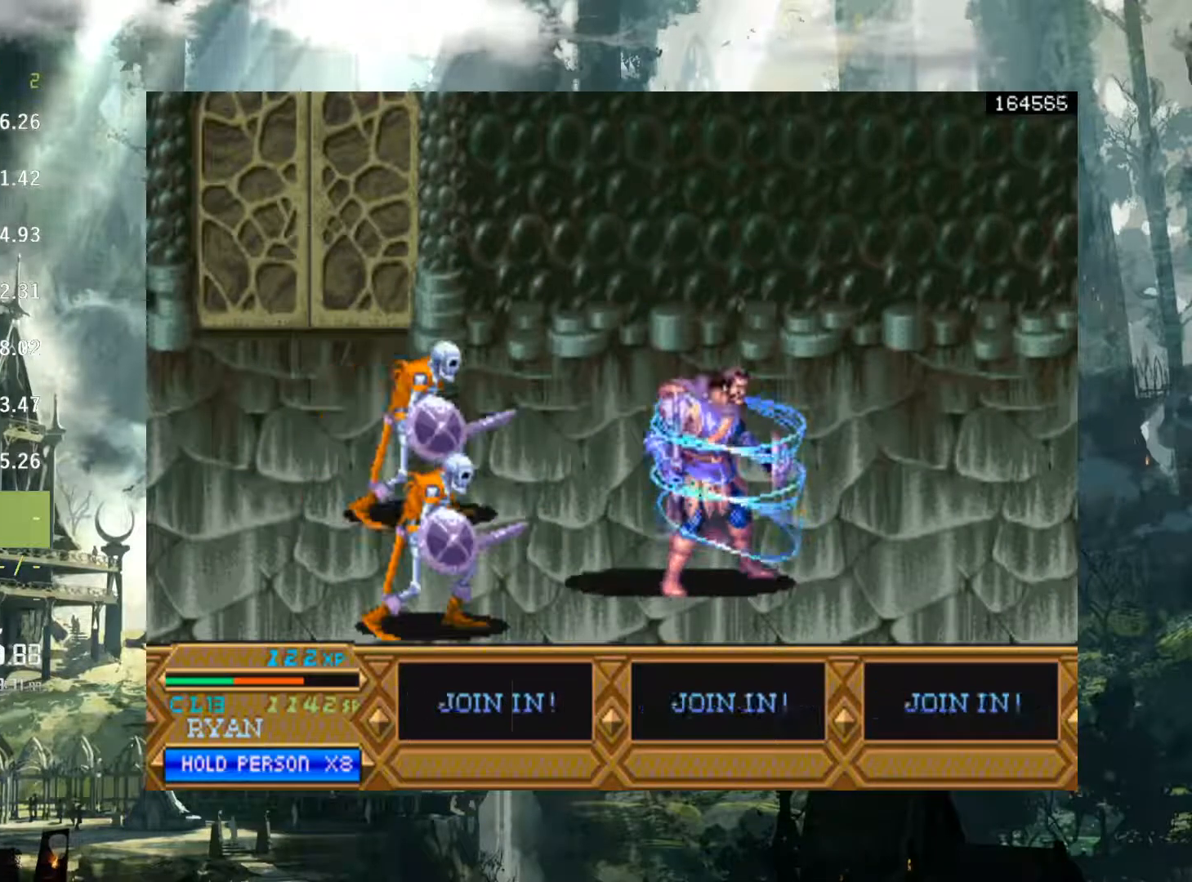
{"buttons": ["X", "DPAD_LEFT"]}
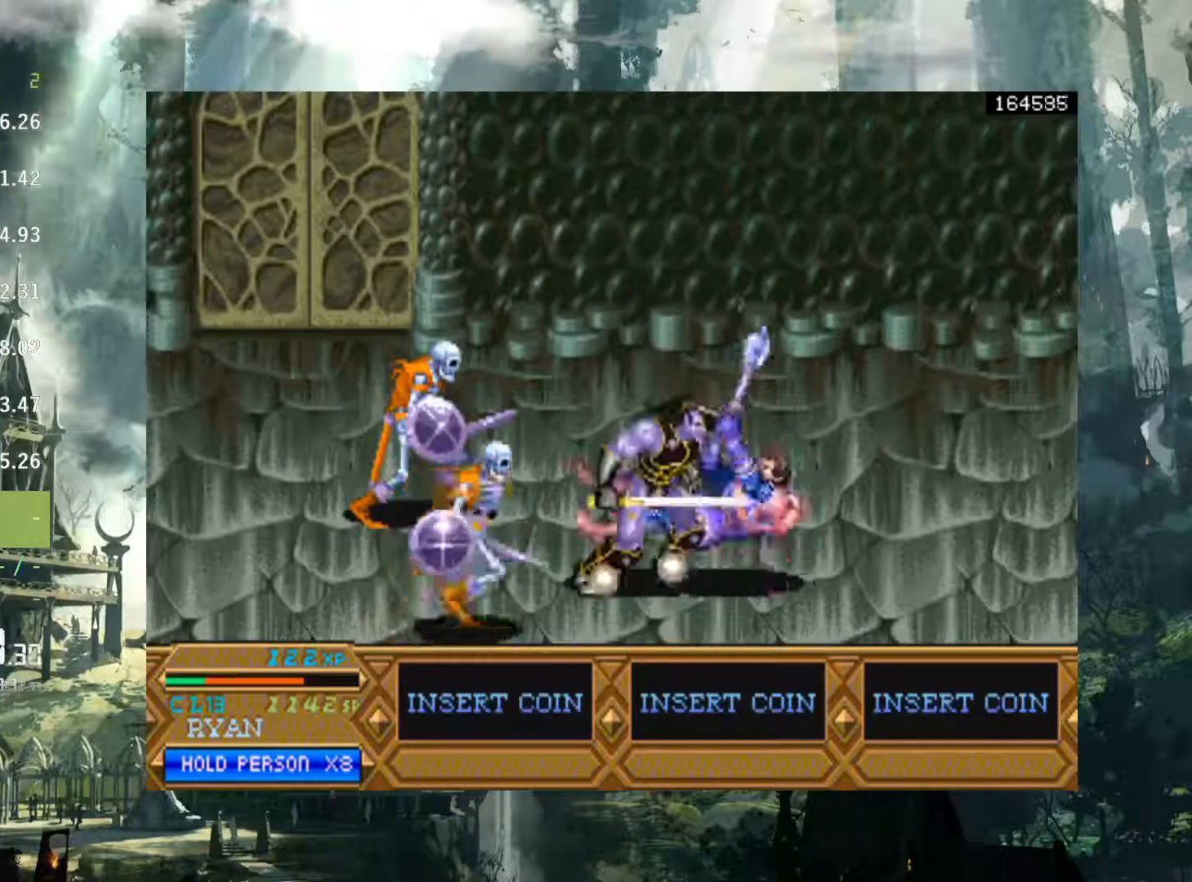
{"buttons": ["X"], "events": [[17, "X", "up"], [133, "X", "down"], [183, "X", "up"], [300, "X", "down"], [383, "X", "up"], [450, "DPAD_LEFT", "up"], [483, "X", "down"]]}
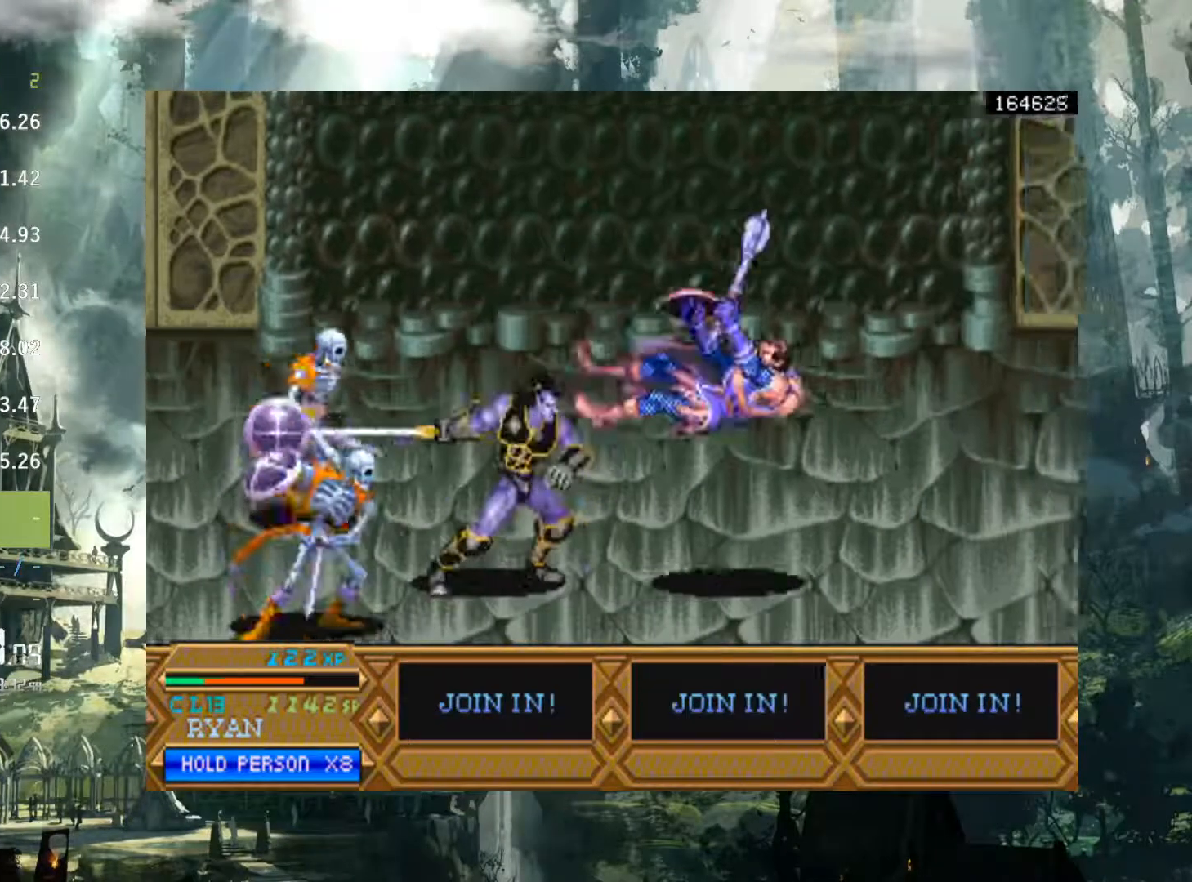
{"buttons": [], "events": [[50, "DPAD_RIGHT", "down"], [67, "X", "up"], [167, "X", "down"], [250, "X", "up"], [300, "DPAD_RIGHT", "up"]]}
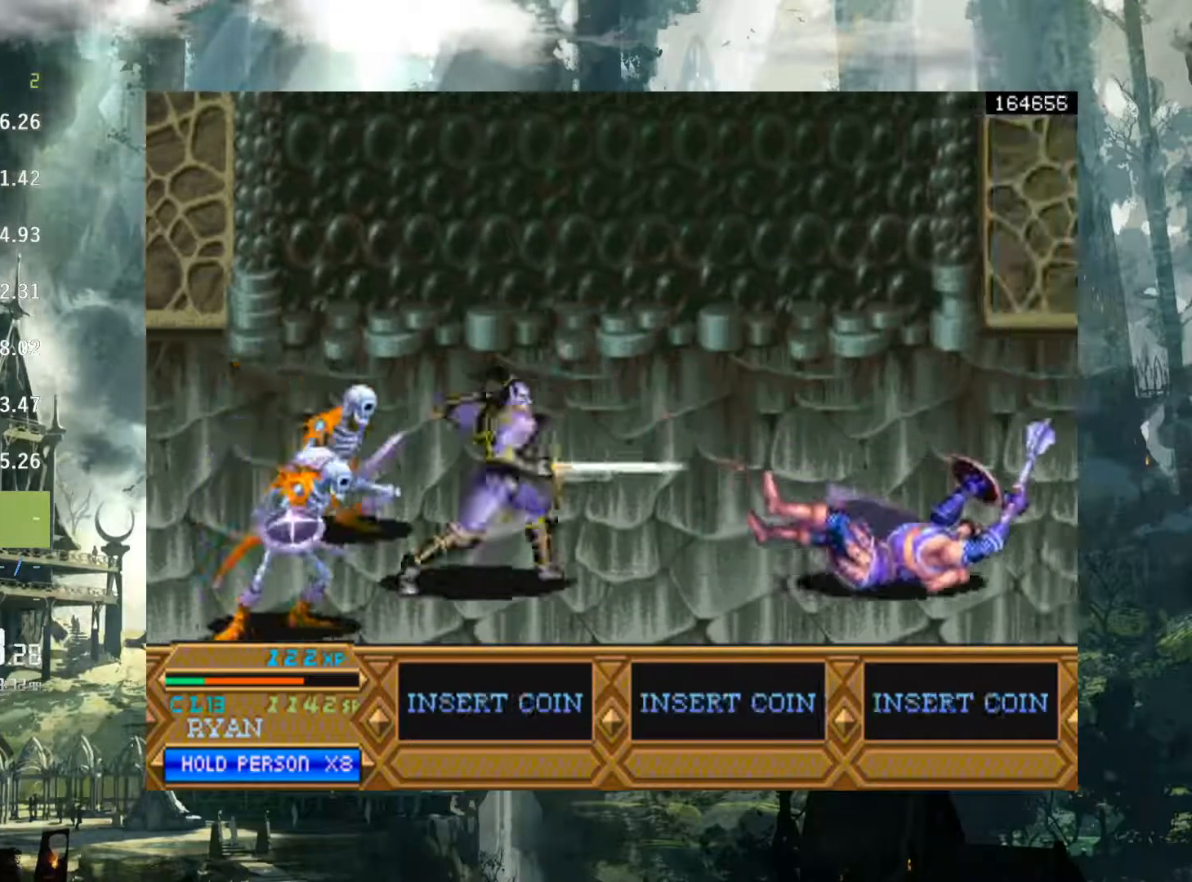
{"buttons": ["DPAD_LEFT"], "events": [[50, "DPAD_LEFT", "down"], [250, "A", "down"], [317, "A", "up"], [417, "A", "down"], [467, "A", "up"]]}
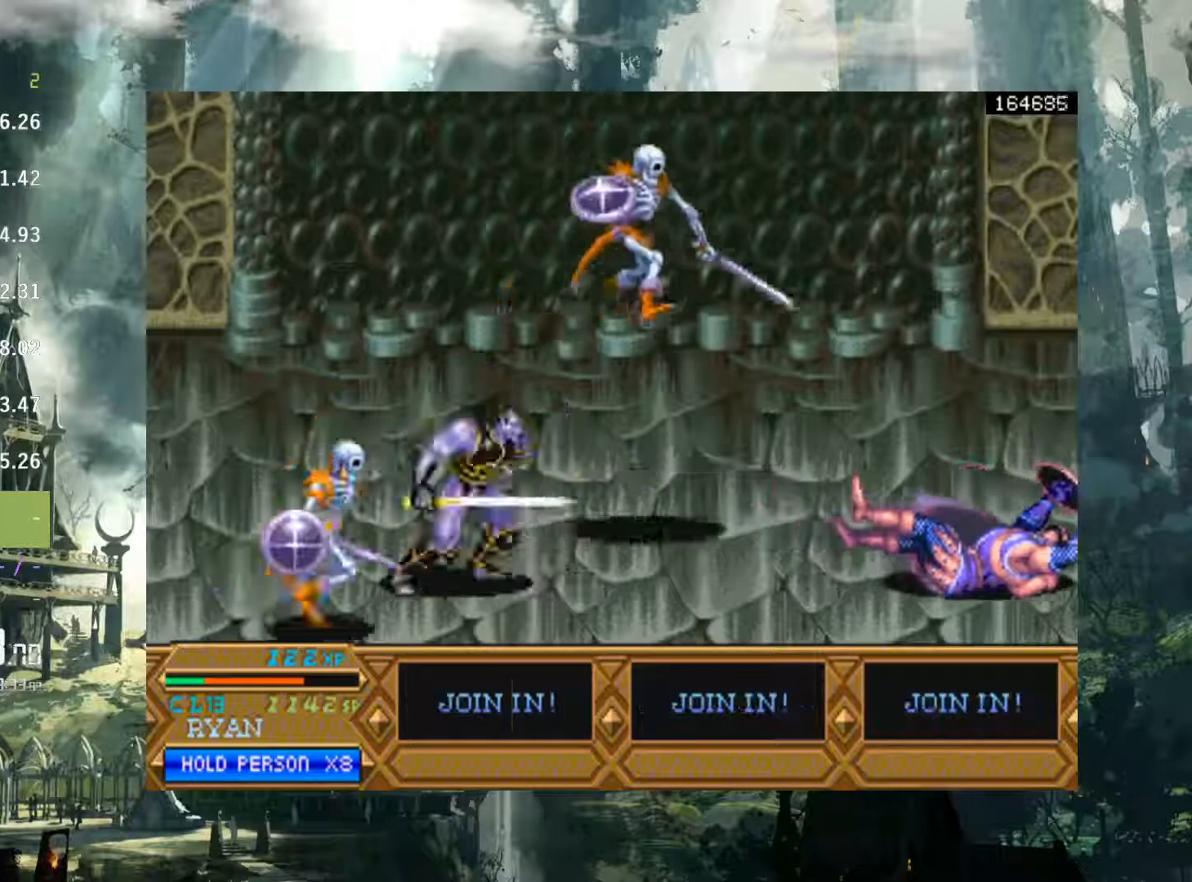
{"buttons": ["DPAD_LEFT"], "events": [[50, "A", "down"], [133, "A", "up"], [217, "A", "down"], [283, "A", "up"], [383, "A", "down"], [483, "A", "up"]]}
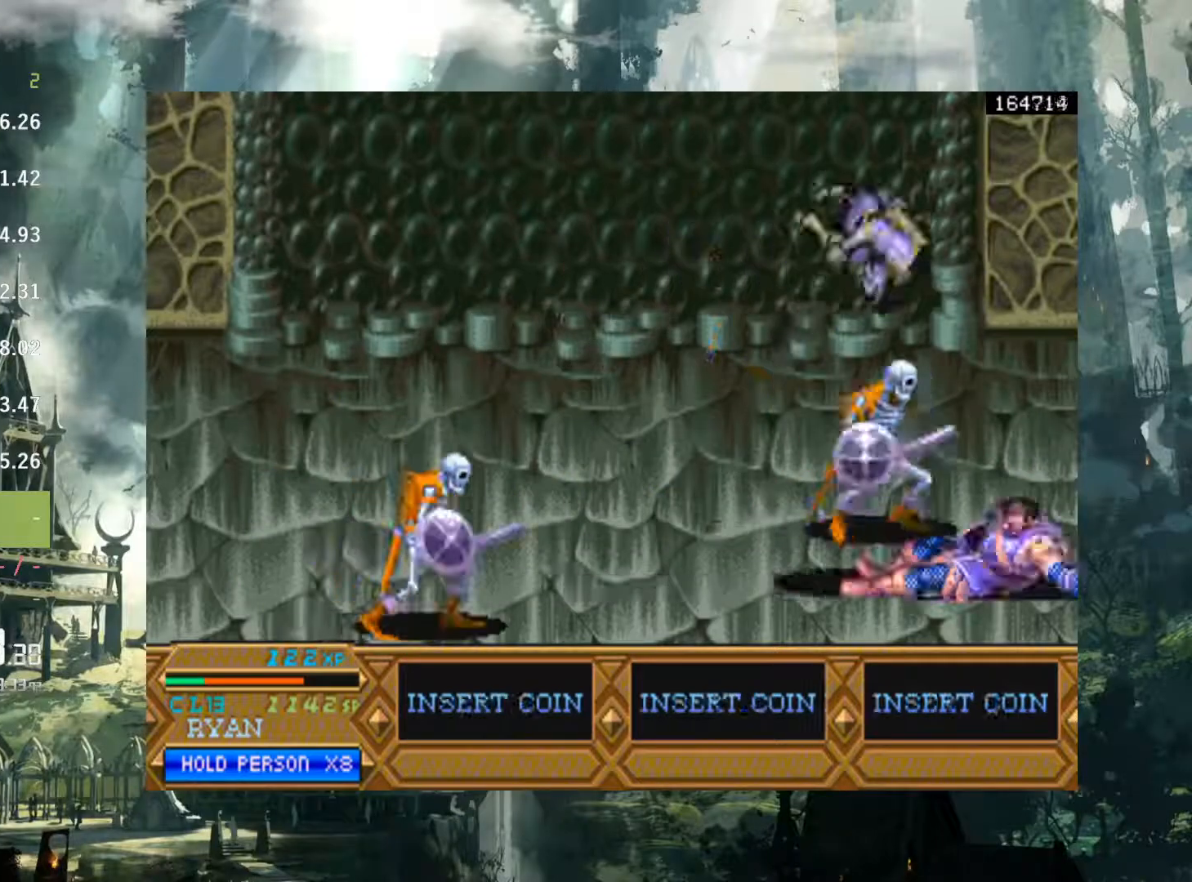
{"buttons": ["A", "DPAD_LEFT"], "events": [[67, "A", "down"], [150, "A", "up"], [267, "A", "down"], [317, "A", "up"], [450, "A", "down"]]}
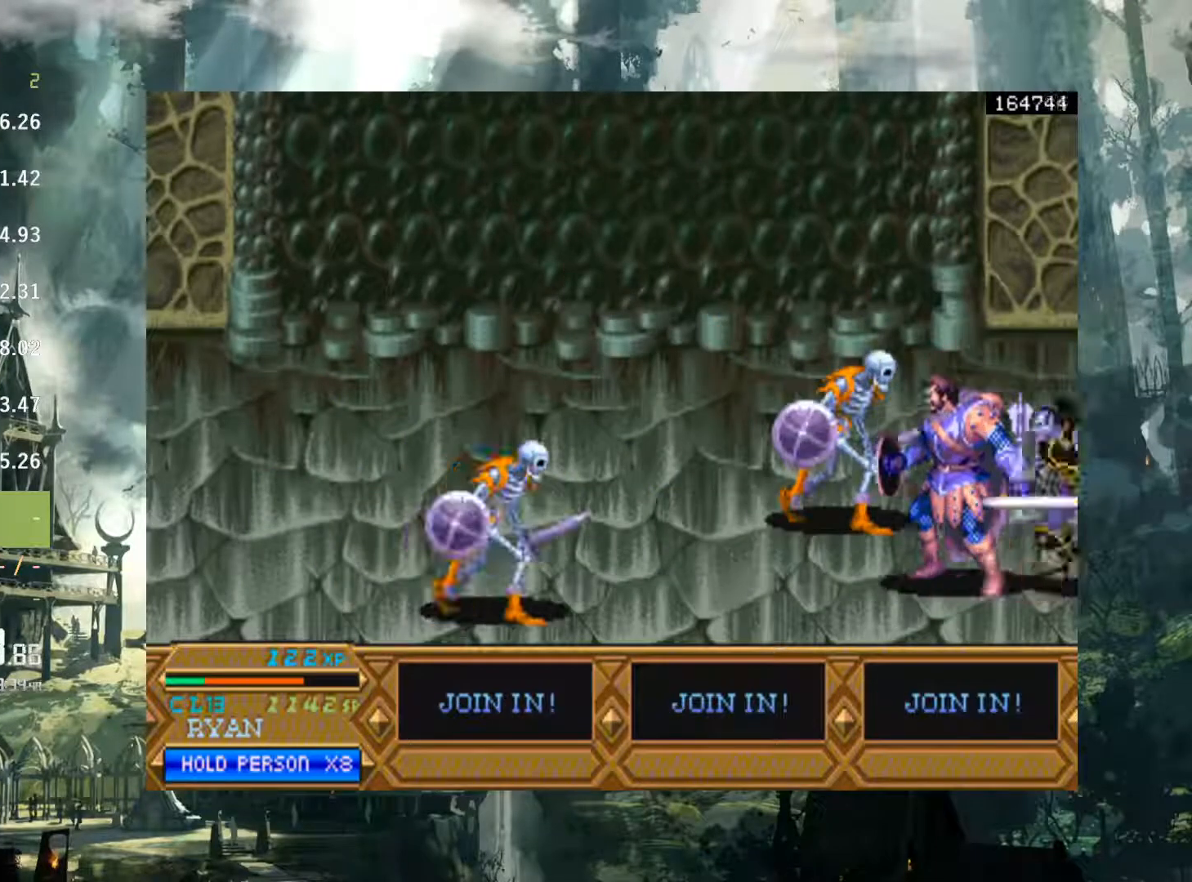
{"buttons": ["DPAD_LEFT"], "events": [[33, "A", "up"], [150, "A", "down"], [250, "A", "up"]]}
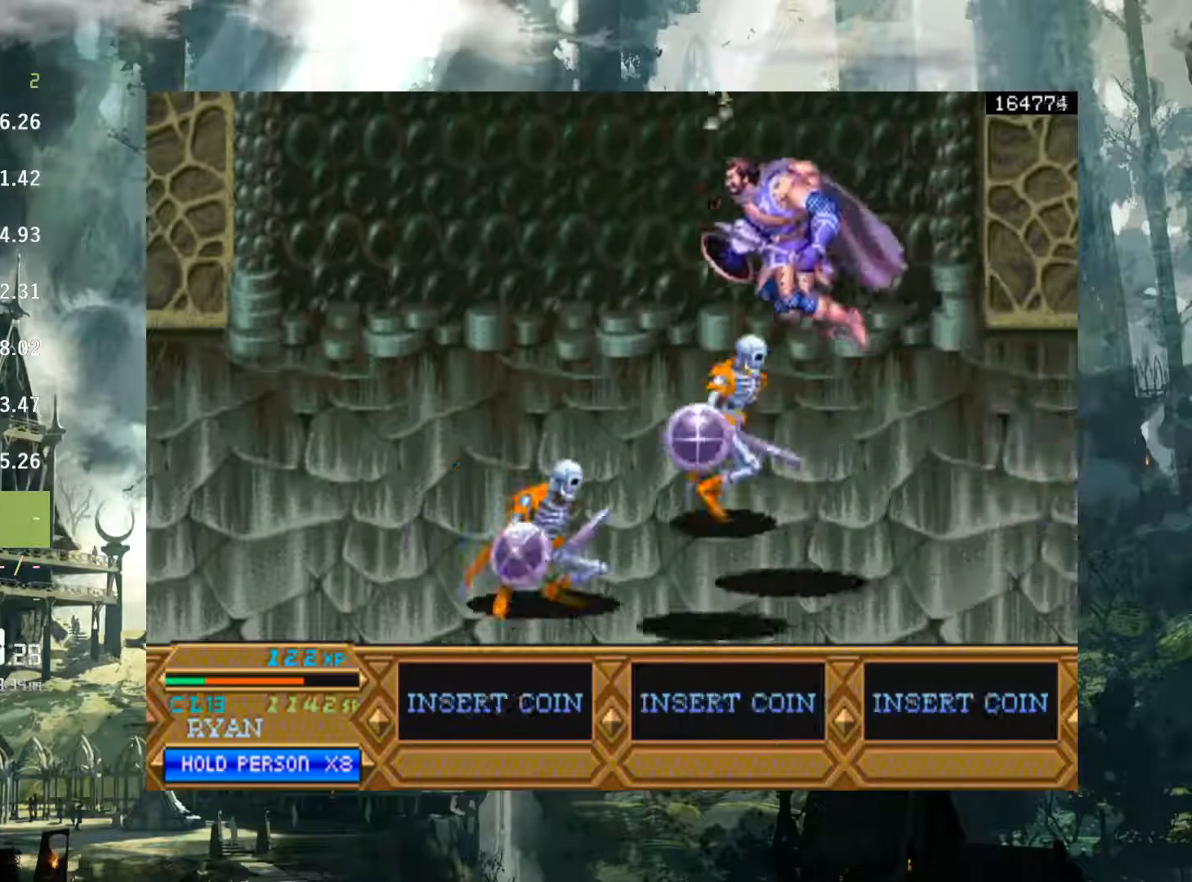
{"buttons": ["X", "DPAD_LEFT"], "events": [[150, "X", "down"], [233, "X", "up"], [333, "X", "down"], [417, "X", "up"], [500, "X", "down"]]}
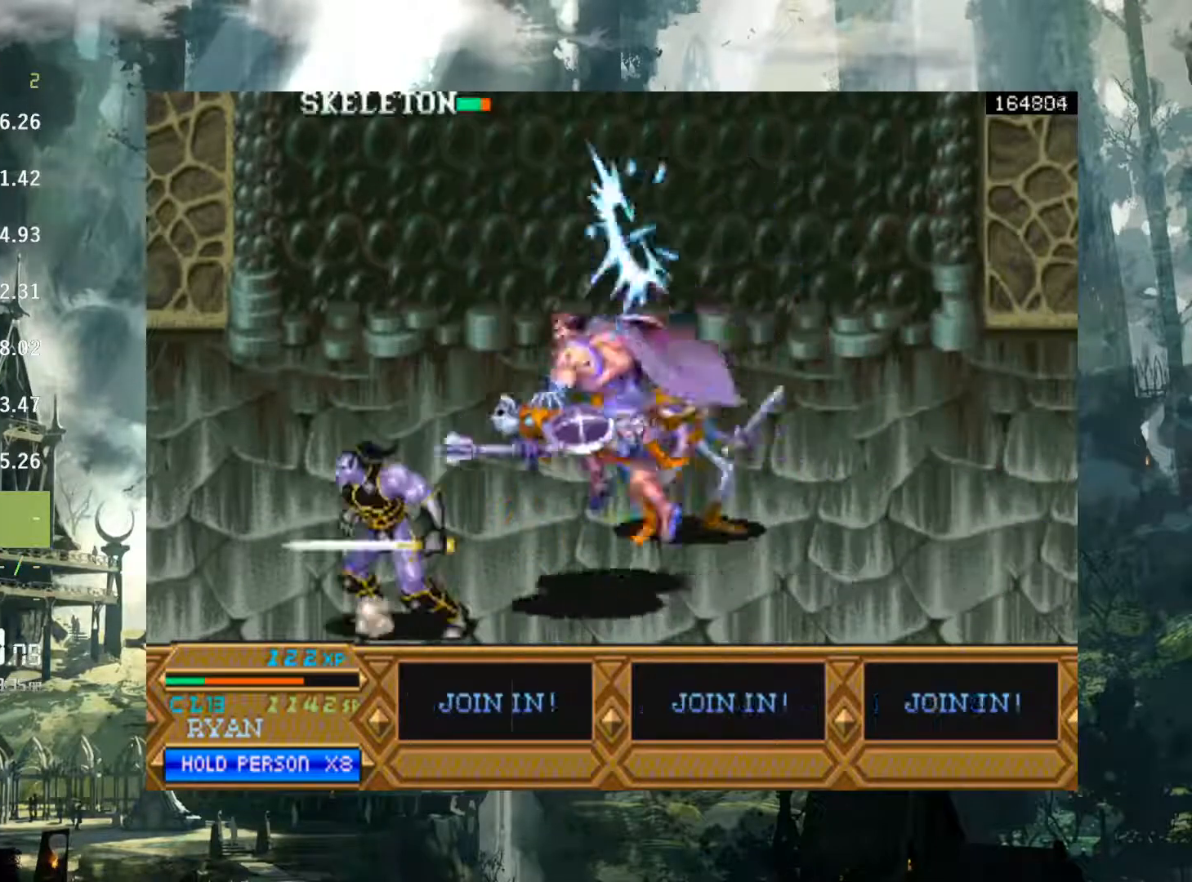
{"buttons": ["DPAD_LEFT"], "events": [[100, "X", "up"], [217, "X", "down"], [300, "X", "up"], [417, "X", "down"], [500, "X", "up"]]}
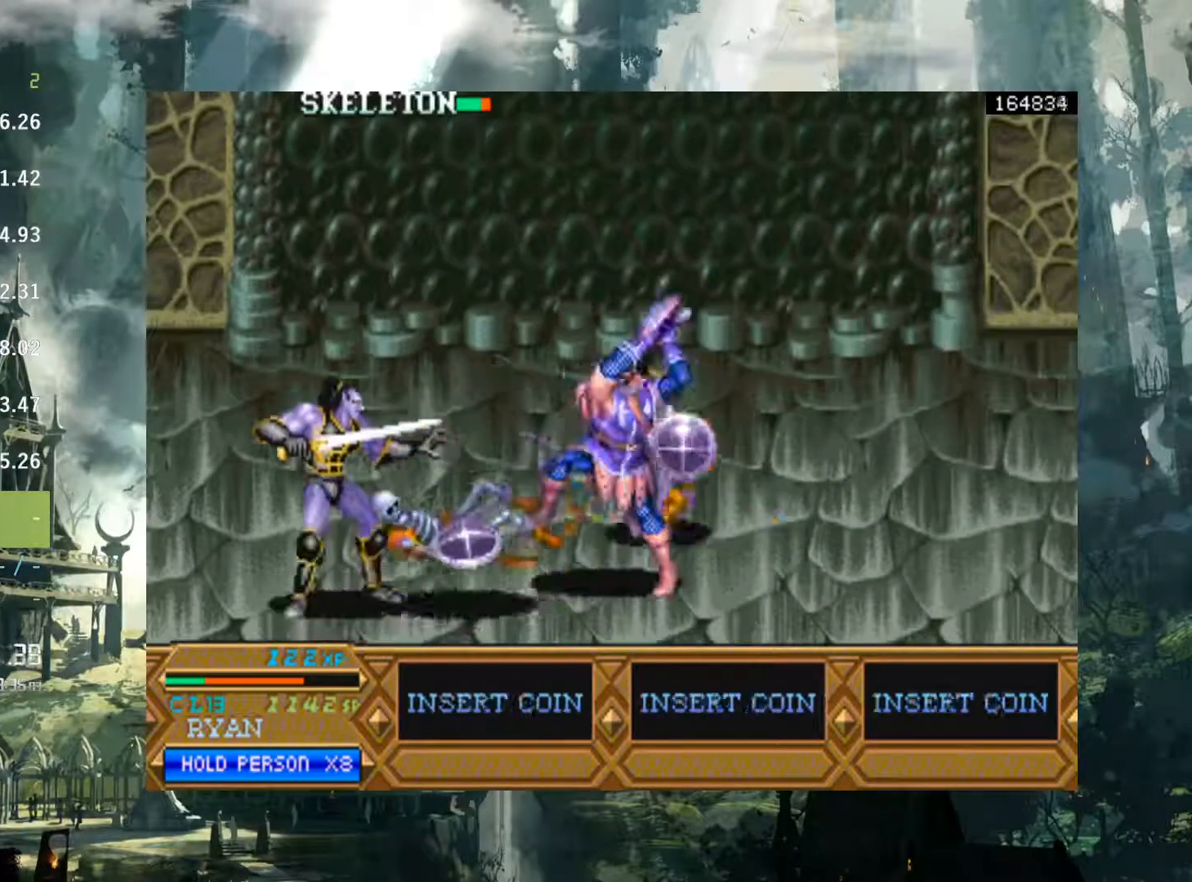
{"buttons": ["X", "DPAD_LEFT"], "events": [[100, "X", "down"], [183, "X", "up"], [417, "X", "down"]]}
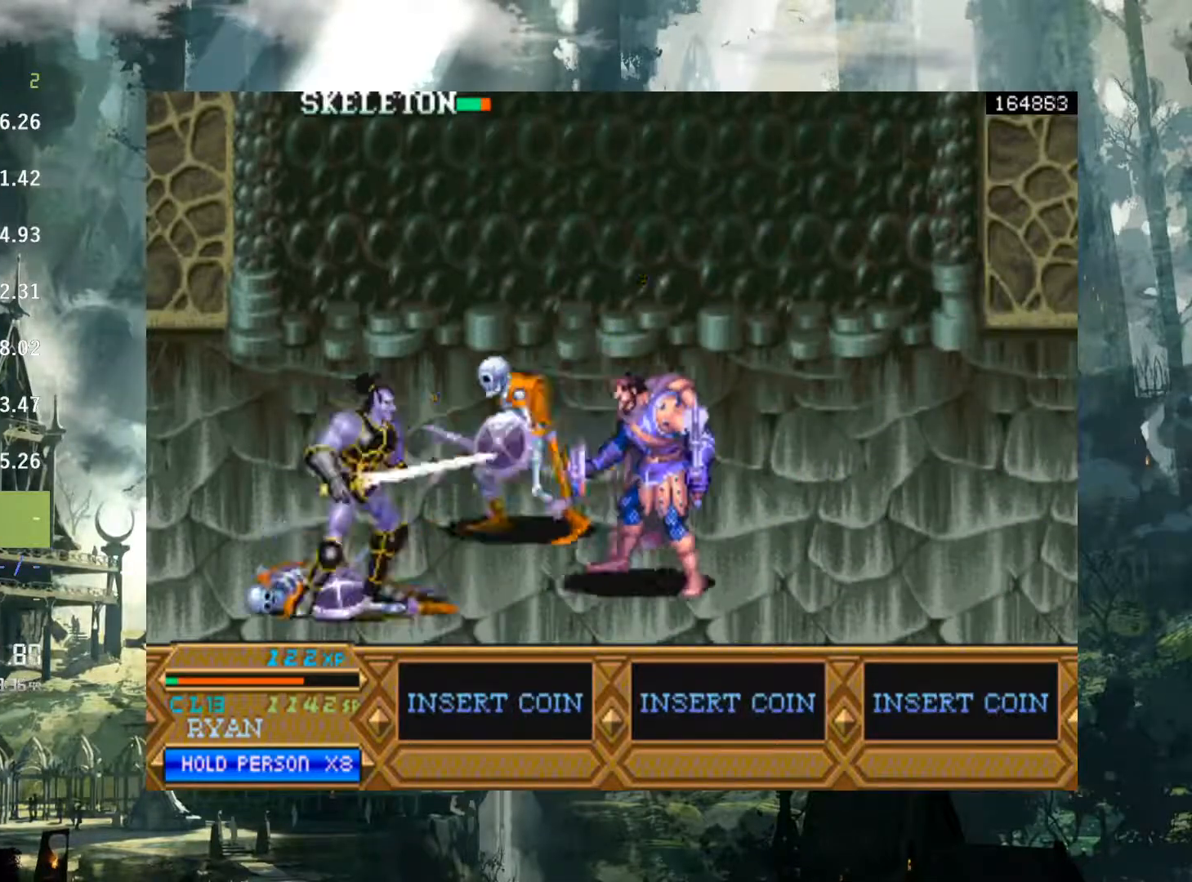
{"buttons": ["DPAD_LEFT"], "events": [[33, "X", "up"], [317, "A", "down"], [417, "A", "up"]]}
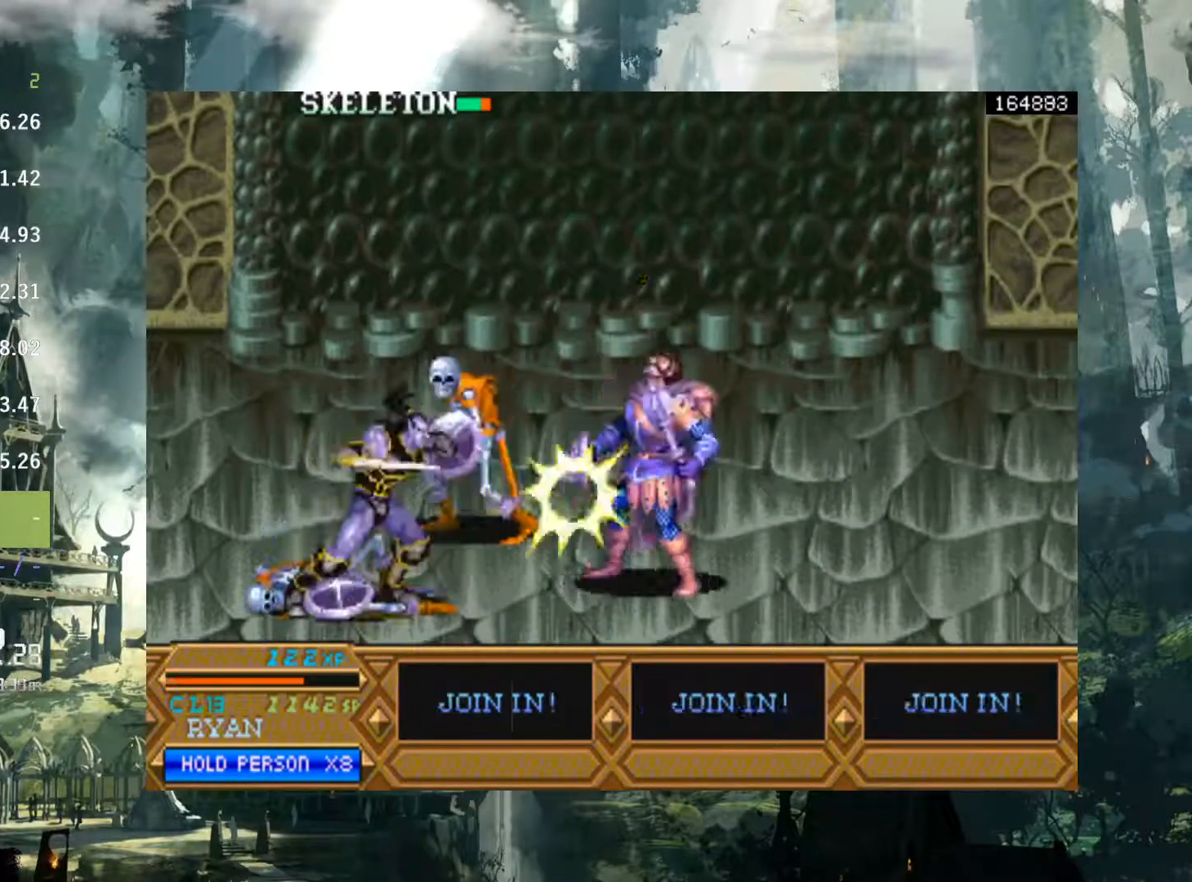
{"buttons": ["A", "DPAD_RIGHT"], "events": [[133, "A", "down"], [217, "A", "up"], [300, "DPAD_LEFT", "up"], [333, "A", "down"], [350, "DPAD_RIGHT", "down"], [383, "A", "up"], [500, "A", "down"]]}
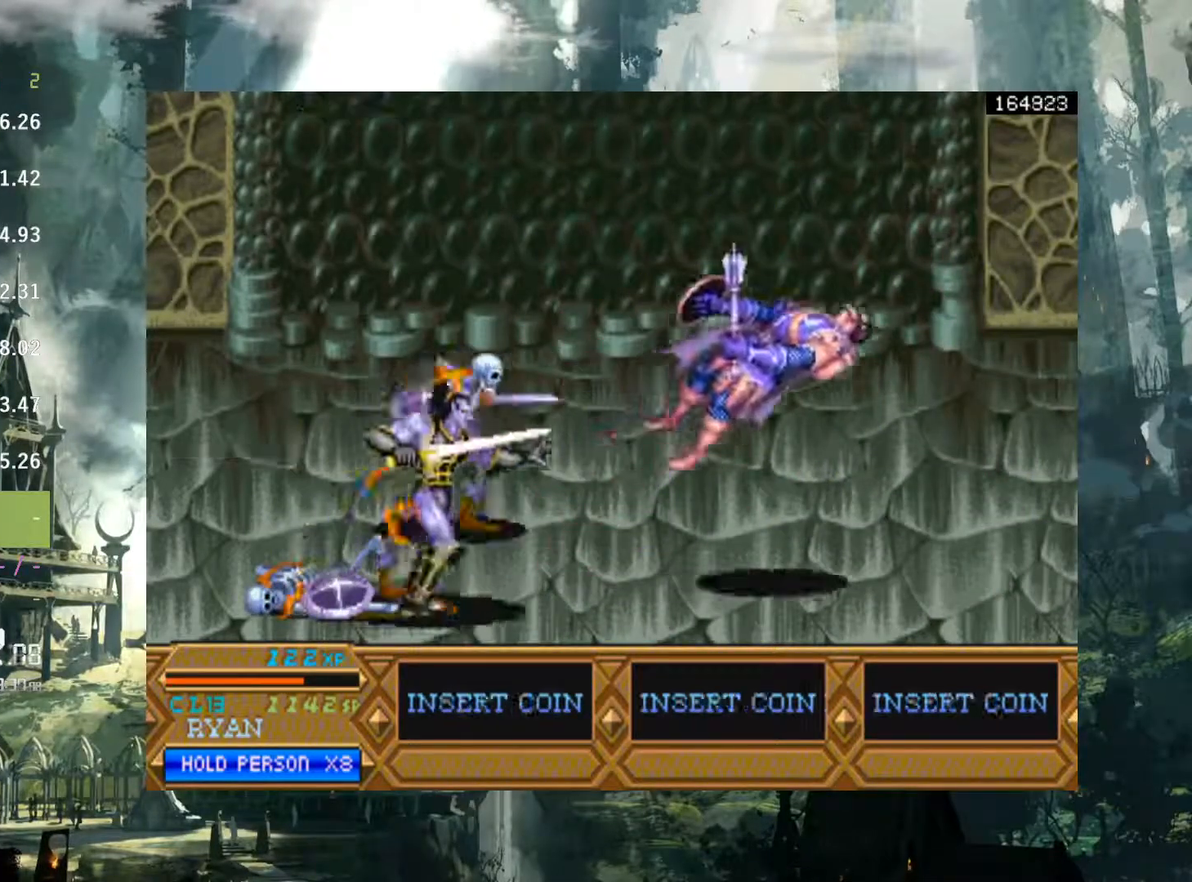
{"buttons": ["DPAD_LEFT"], "events": [[50, "A", "up"], [283, "DPAD_RIGHT", "up"], [333, "B", "down"], [367, "DPAD_LEFT", "down"], [467, "B", "up"]]}
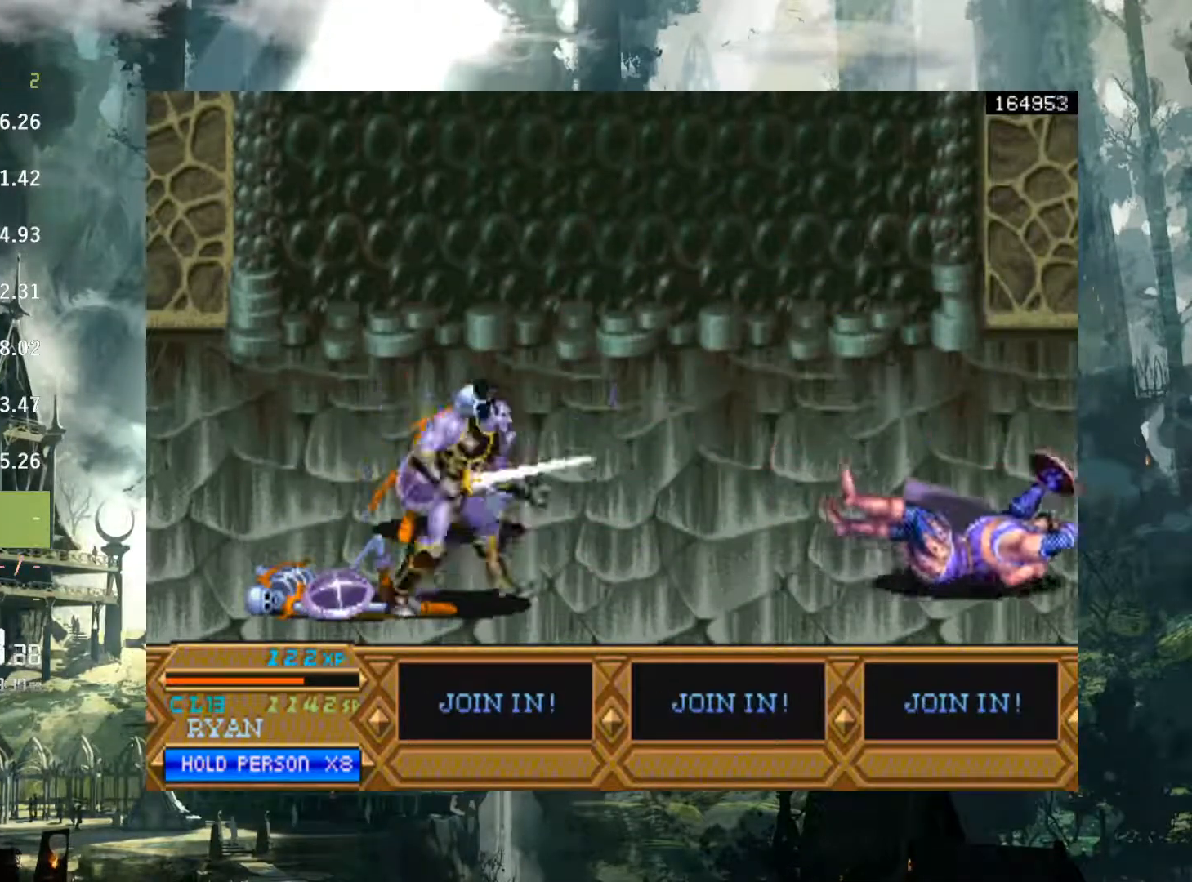
{"buttons": ["DPAD_LEFT"], "events": [[267, "B", "down"], [417, "B", "up"]]}
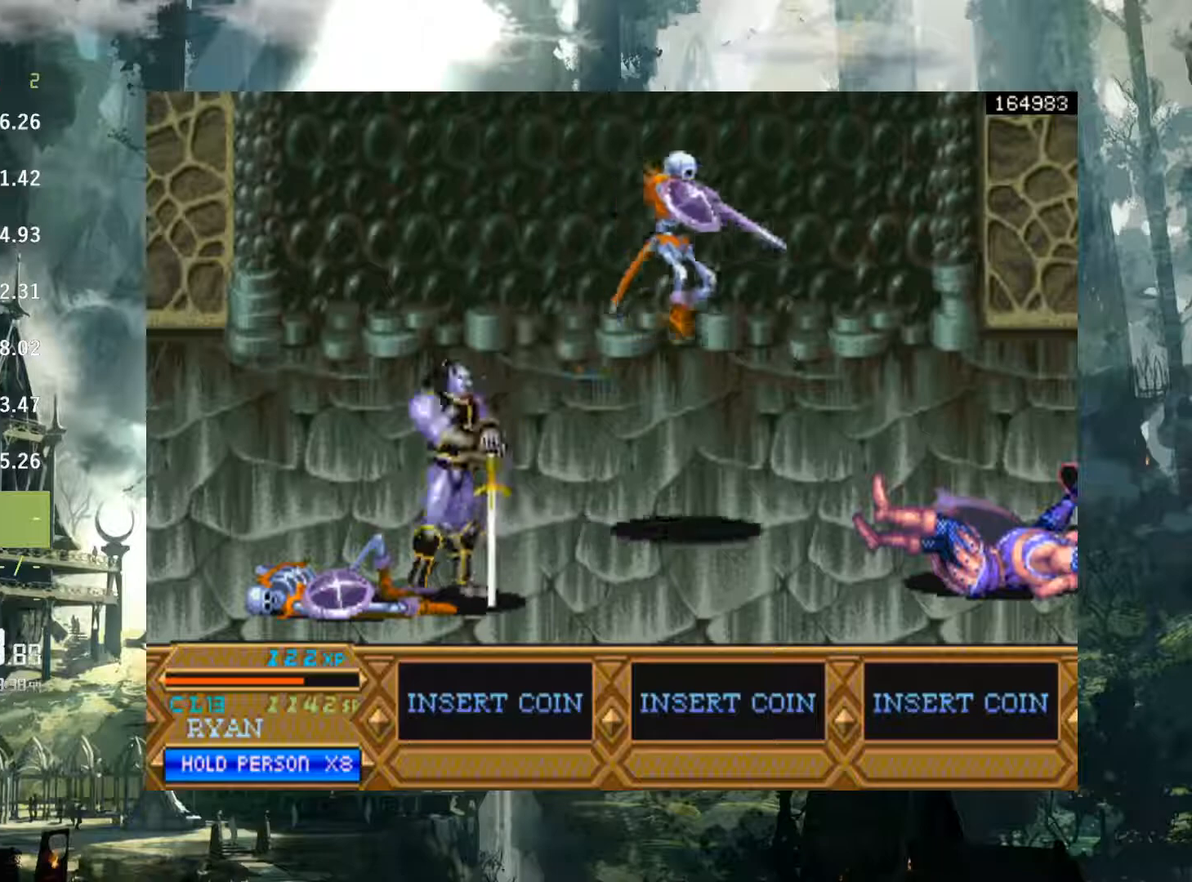
{"buttons": [], "events": [[183, "DPAD_LEFT", "up"], [233, "DPAD_RIGHT", "down"], [400, "DPAD_RIGHT", "up"]]}
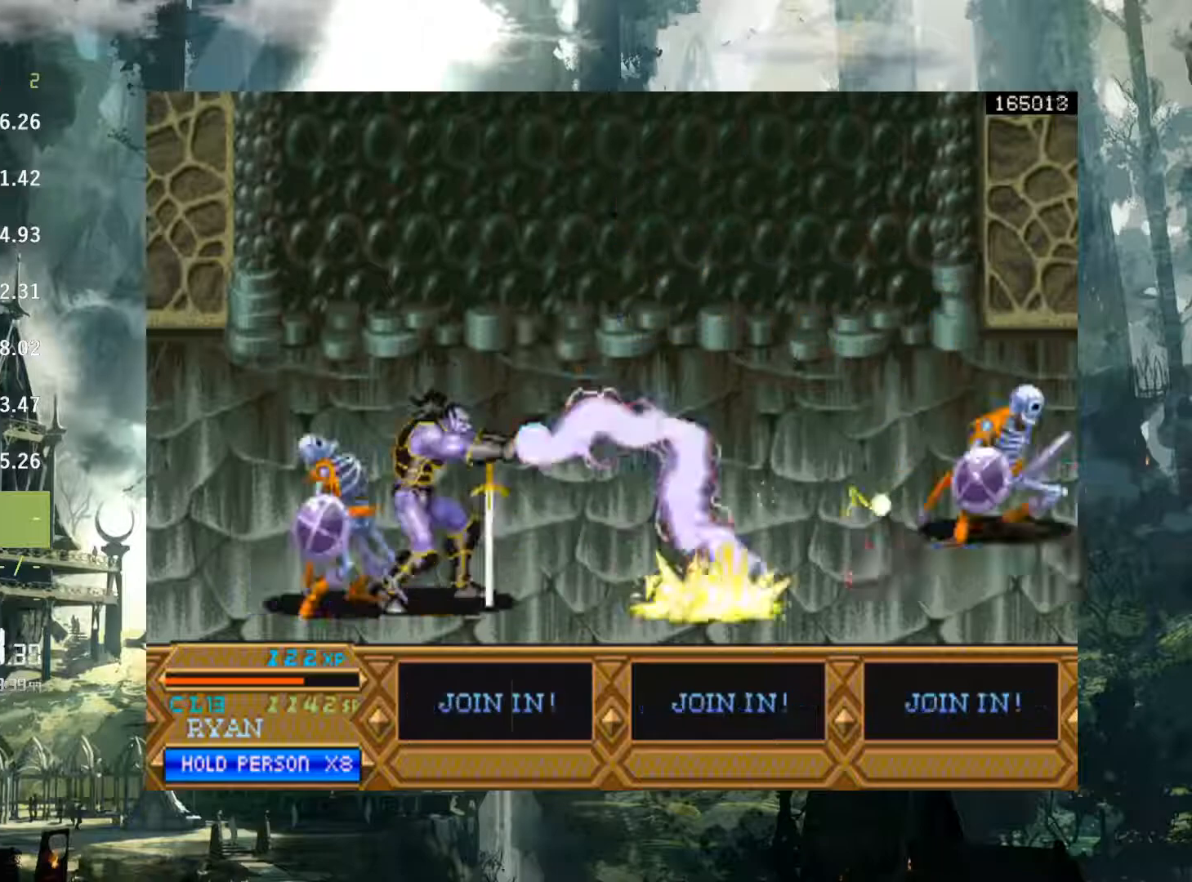
{"buttons": ["SELECT"], "events": [[200, "SELECT", "down"], [400, "SELECT", "up"], [467, "SELECT", "down"]]}
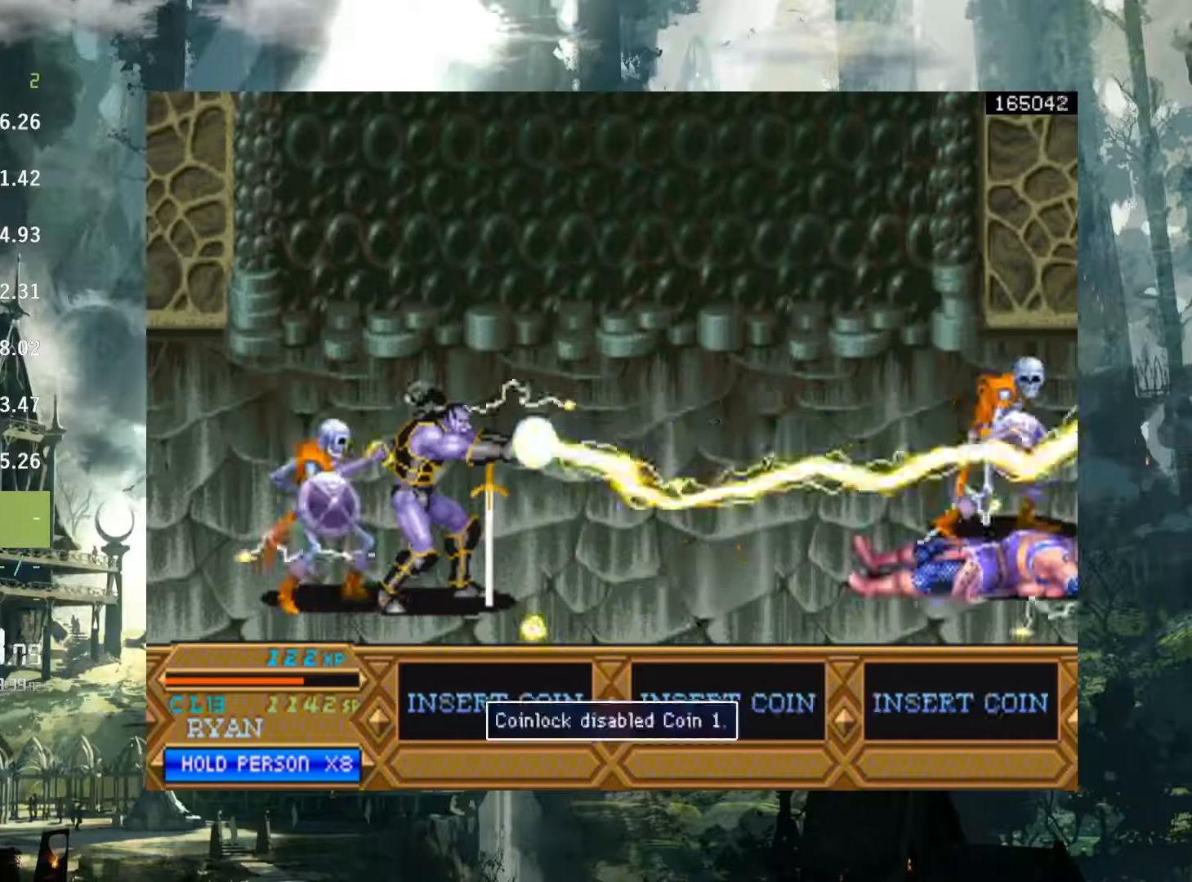
{"buttons": ["DPAD_RIGHT"], "events": [[100, "SELECT", "up"], [283, "DPAD_RIGHT", "down"]]}
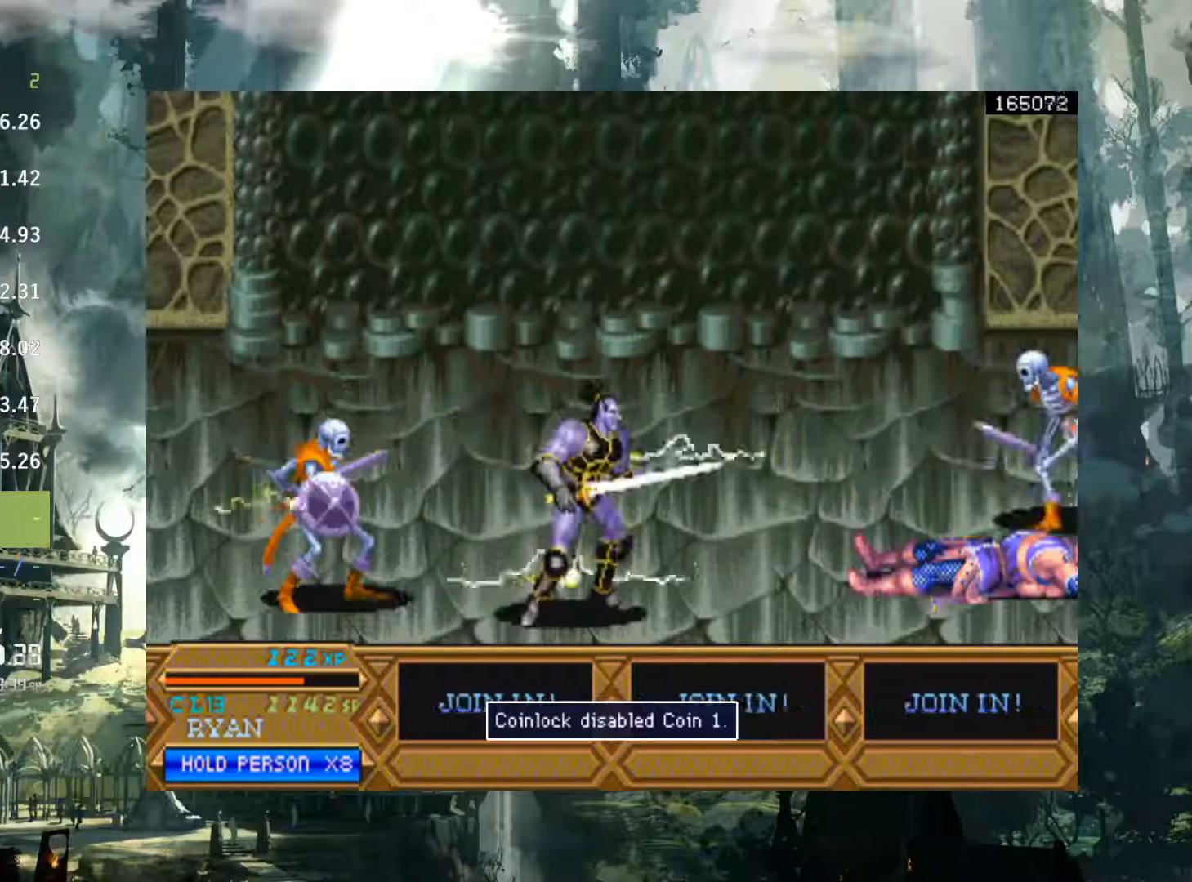
{"buttons": ["DPAD_RIGHT"], "events": []}
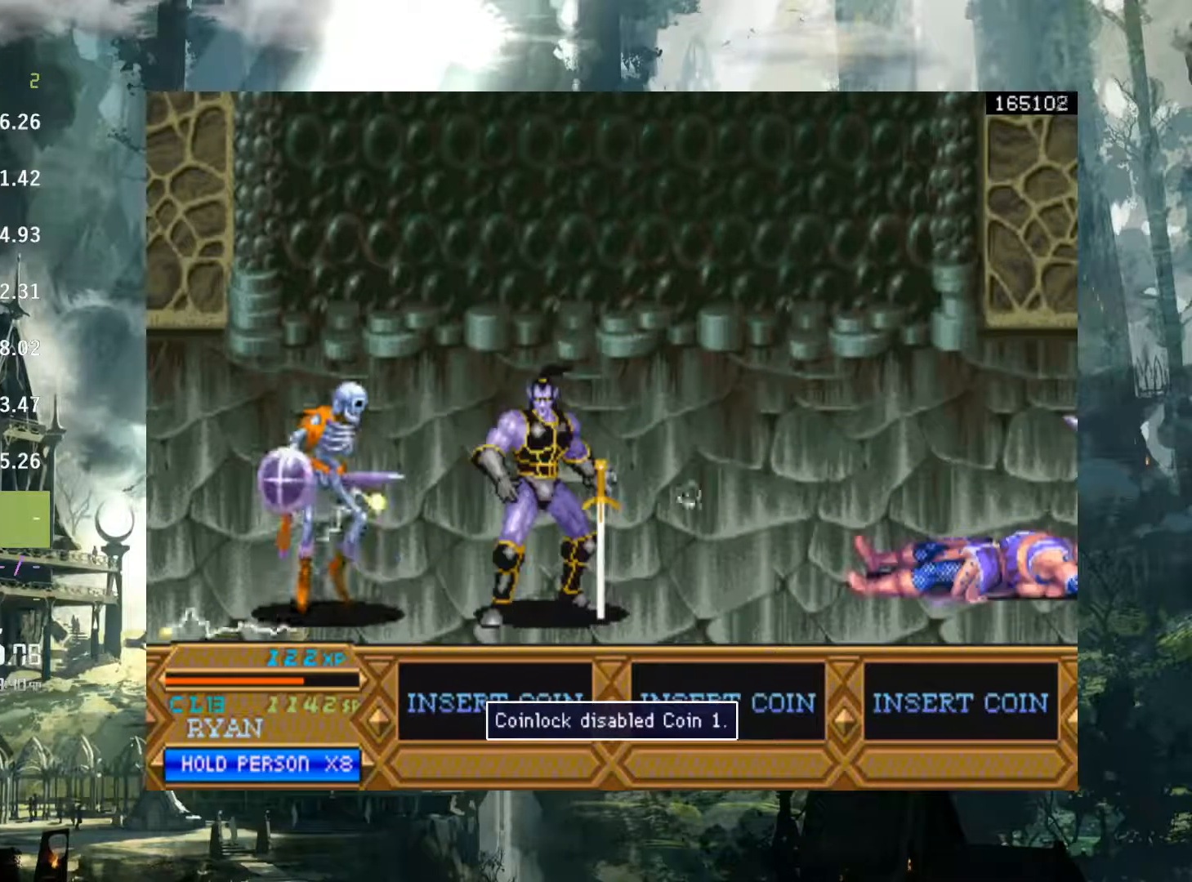
{"buttons": ["DPAD_RIGHT"], "events": []}
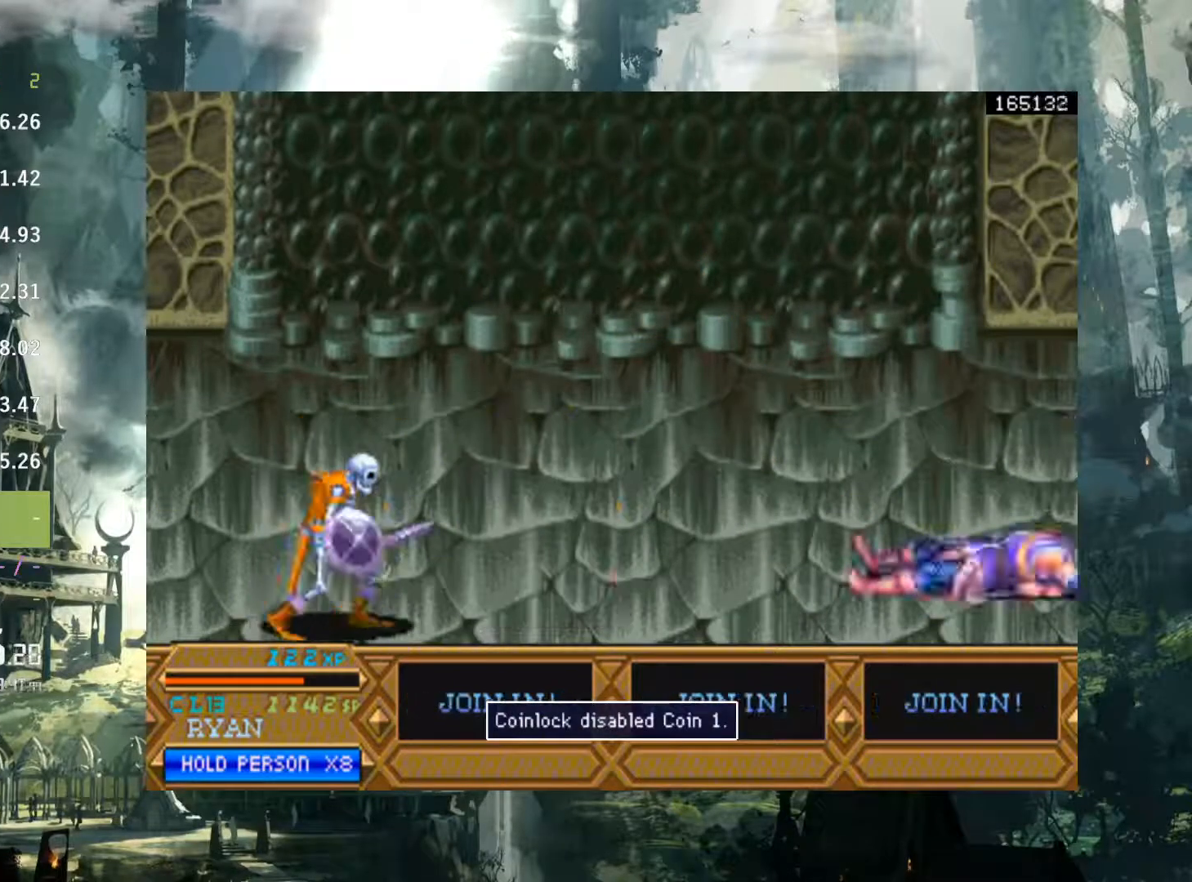
{"buttons": ["DPAD_RIGHT"], "events": []}
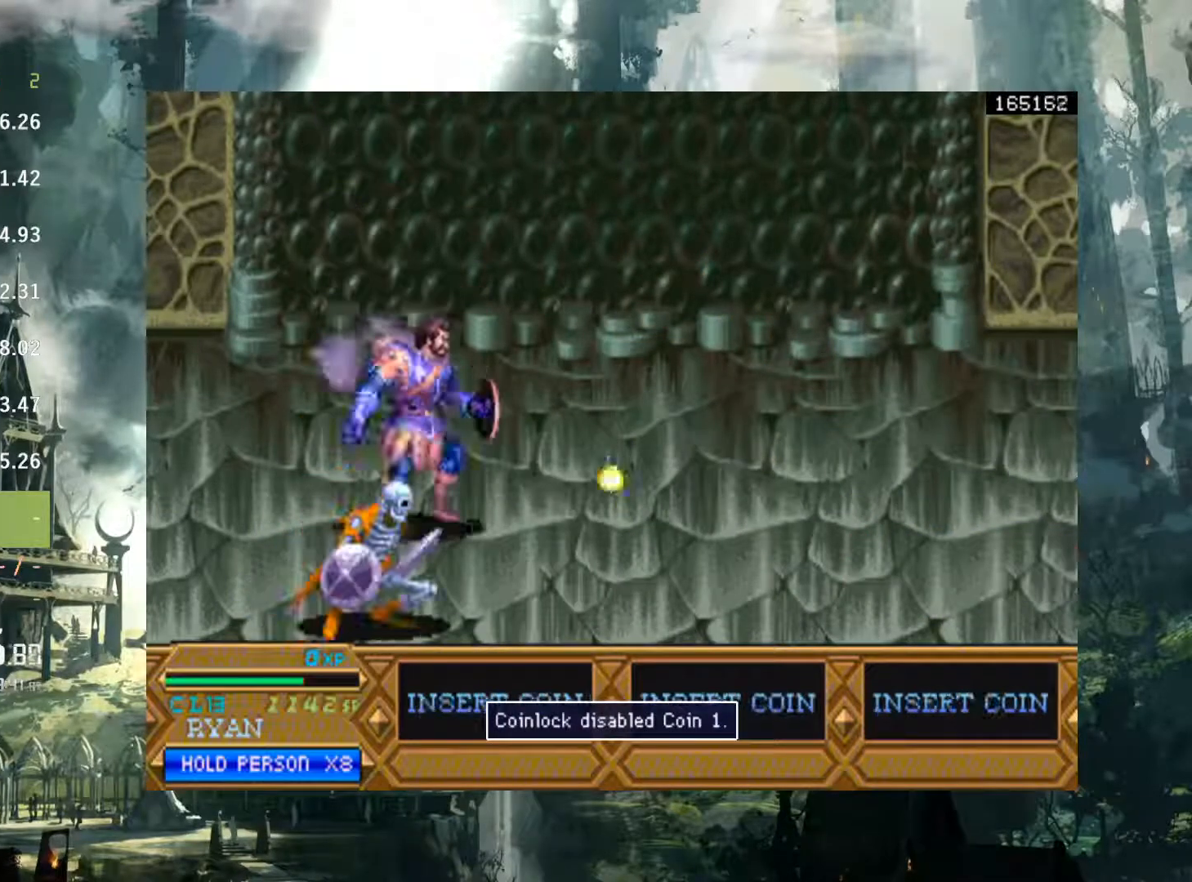
{"buttons": ["DPAD_RIGHT"], "events": [[333, "A", "down"], [500, "A", "up"]]}
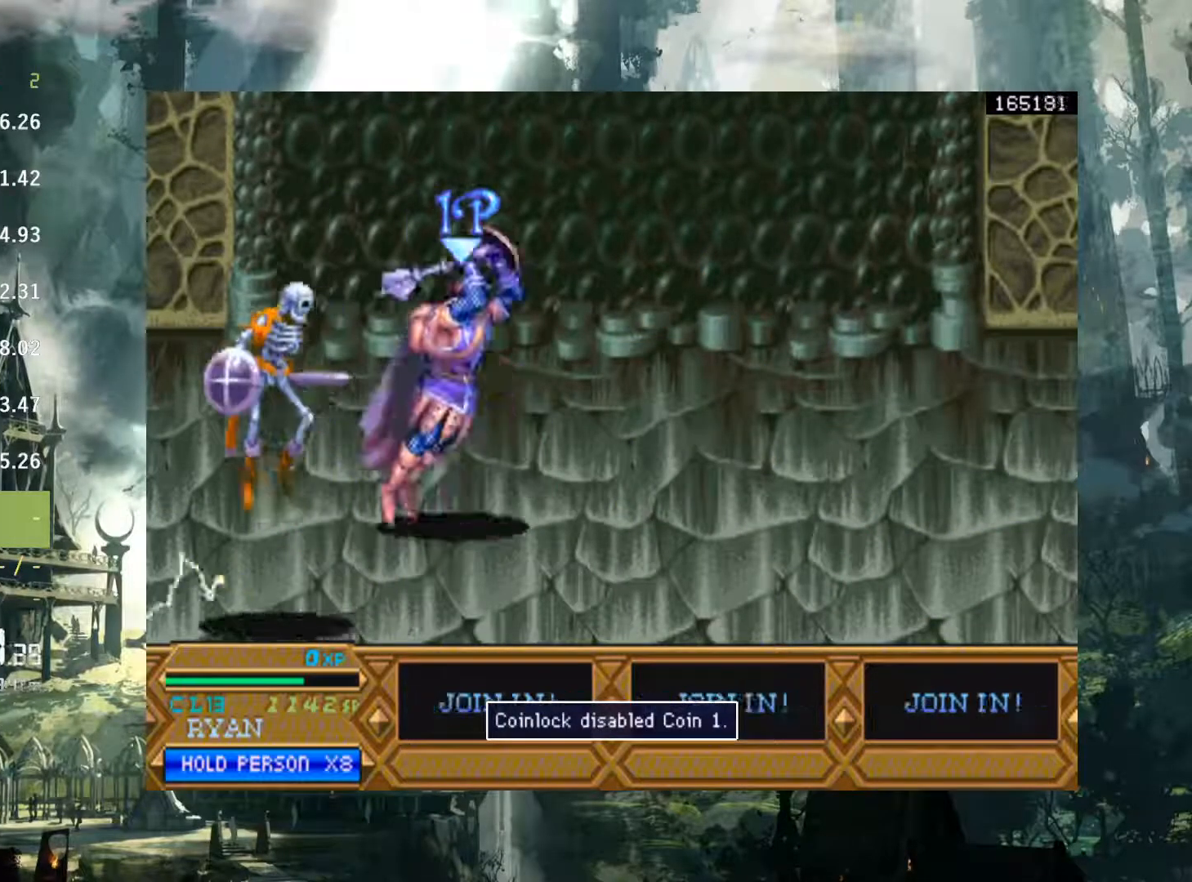
{"buttons": ["DPAD_RIGHT"], "events": [[217, "B", "down"], [367, "B", "up"]]}
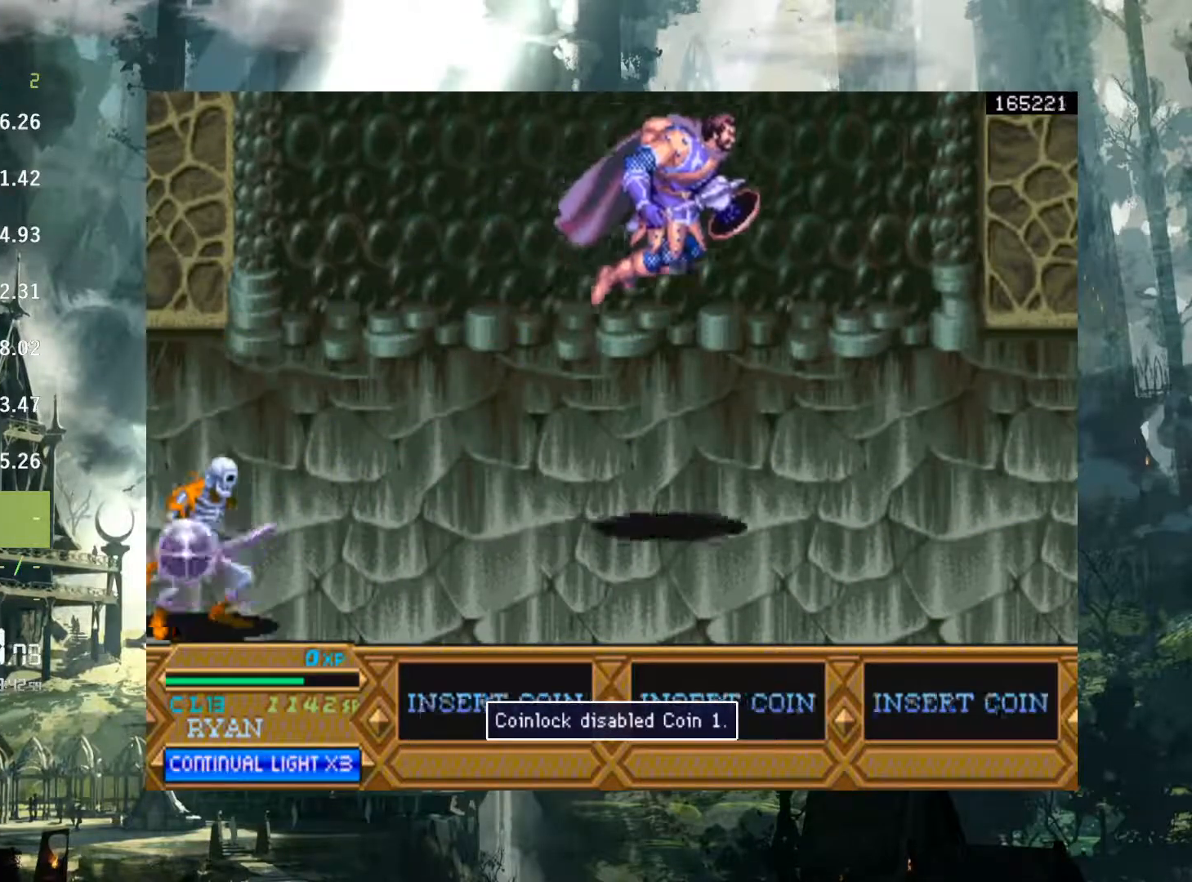
{"buttons": ["DPAD_RIGHT"], "events": []}